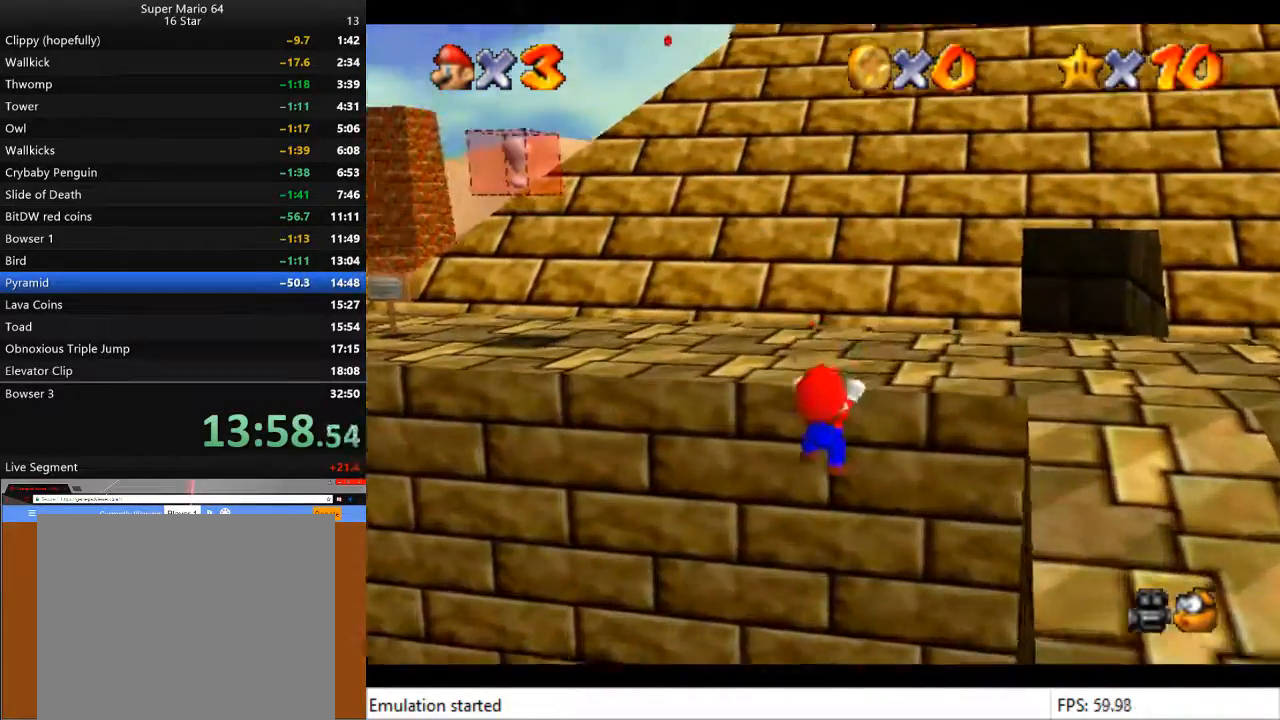
Gameplay with a controller (PlayStation layout); each line is a JSON object with the inputs held at the frame after it. "events" lists button and stick changes between this image and that frame as [ms after this image, input, new state], when the widget could be followed in between.
{"buttons": [], "left_stick": "up-right", "right_stick": "center", "events": [[467, "CROSS", "up"]]}
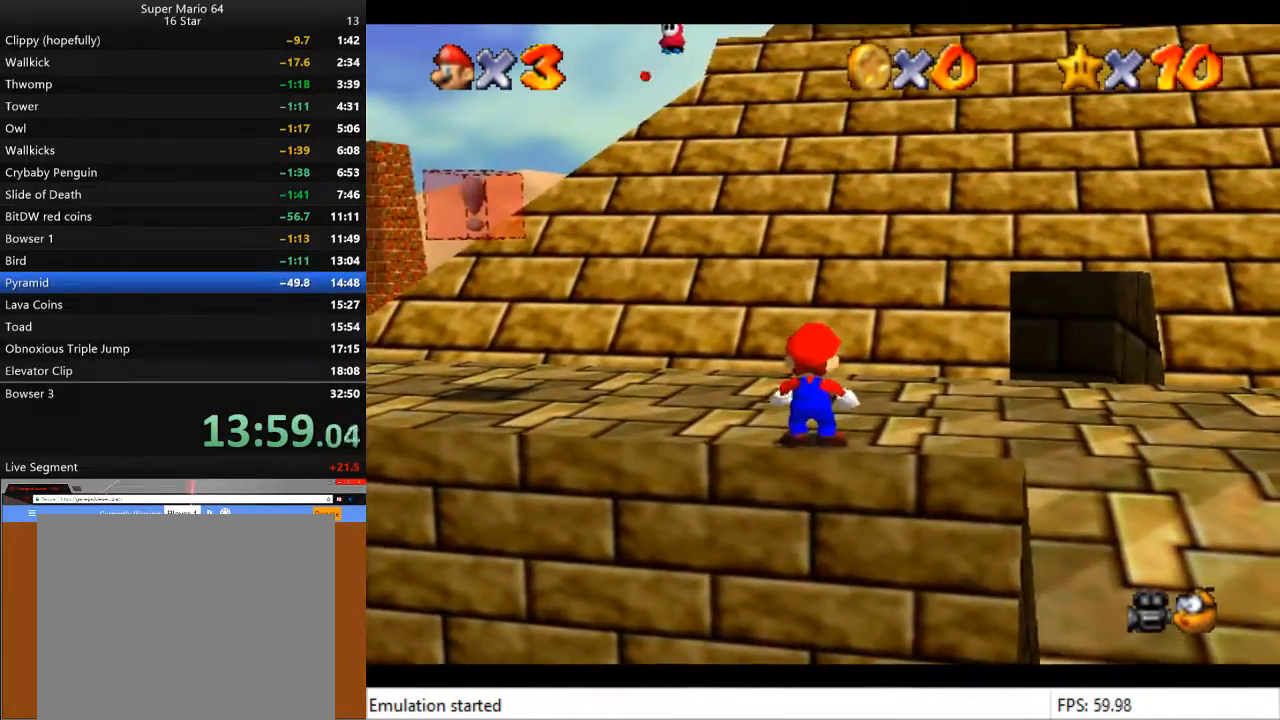
{"buttons": [], "left_stick": "up-right", "right_stick": "center", "events": [[167, "left_stick", "center"], [500, "left_stick", "up-right"]]}
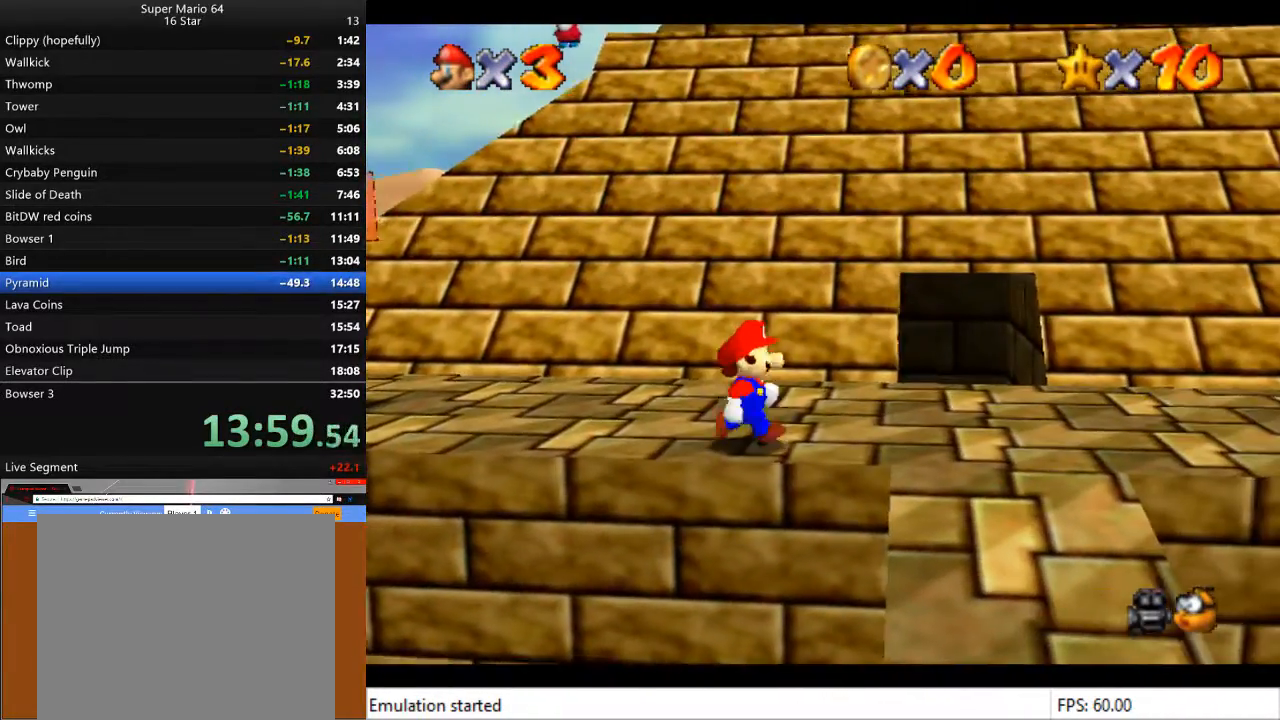
{"buttons": [], "left_stick": "right", "right_stick": "center", "events": [[300, "left_stick", "right"]]}
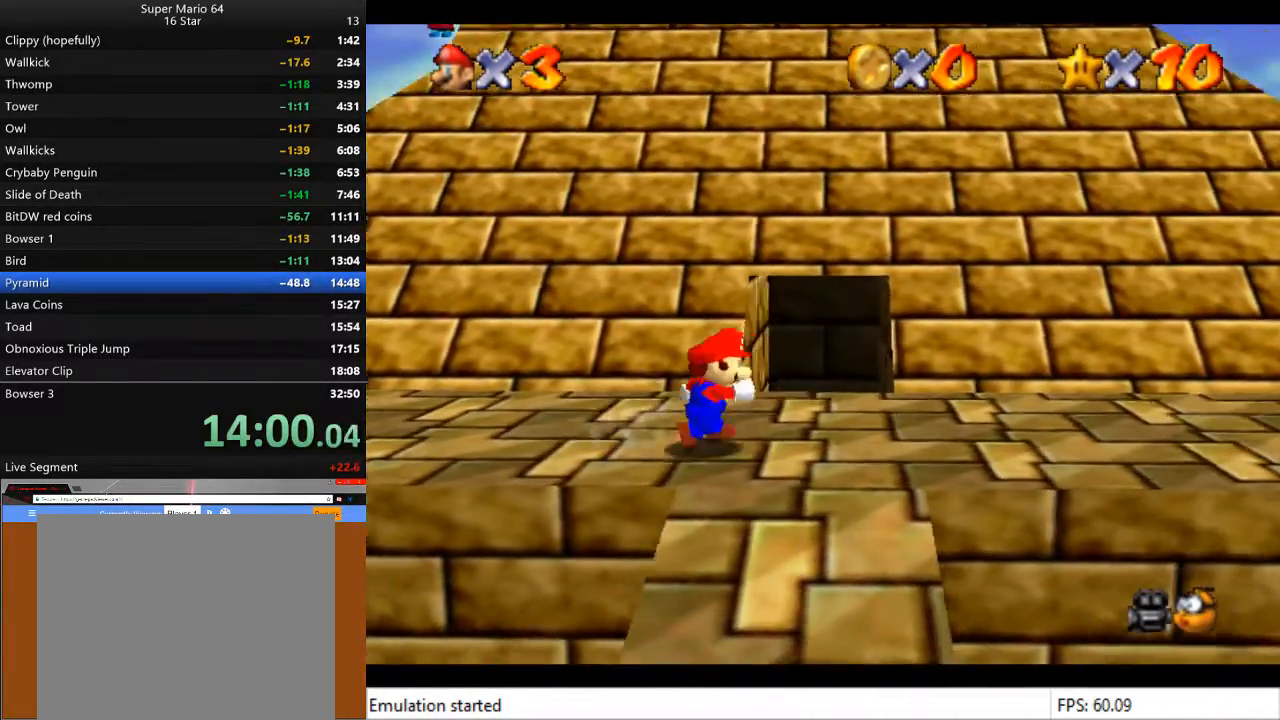
{"buttons": [], "left_stick": "up-right", "right_stick": "center", "events": [[467, "left_stick", "up-right"]]}
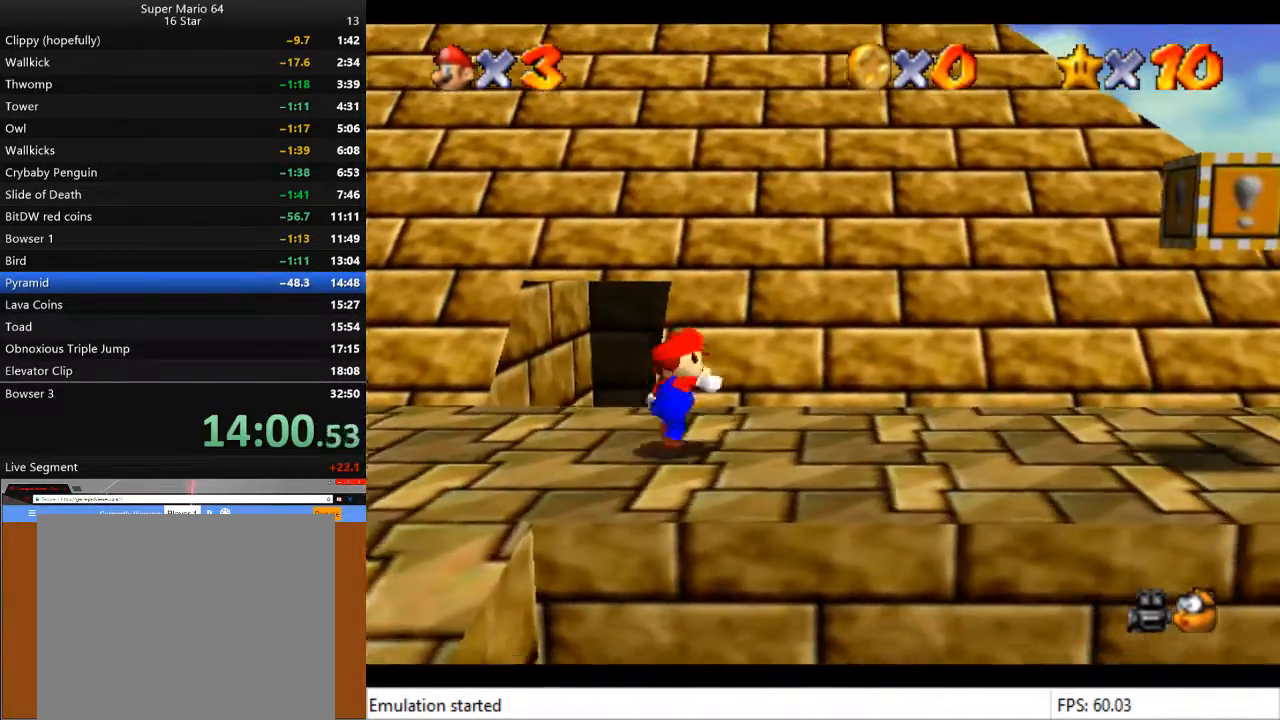
{"buttons": ["CROSS"], "left_stick": "up-right", "right_stick": "center", "events": [[200, "left_stick", "up"], [267, "CROSS", "down"], [500, "left_stick", "up-right"]]}
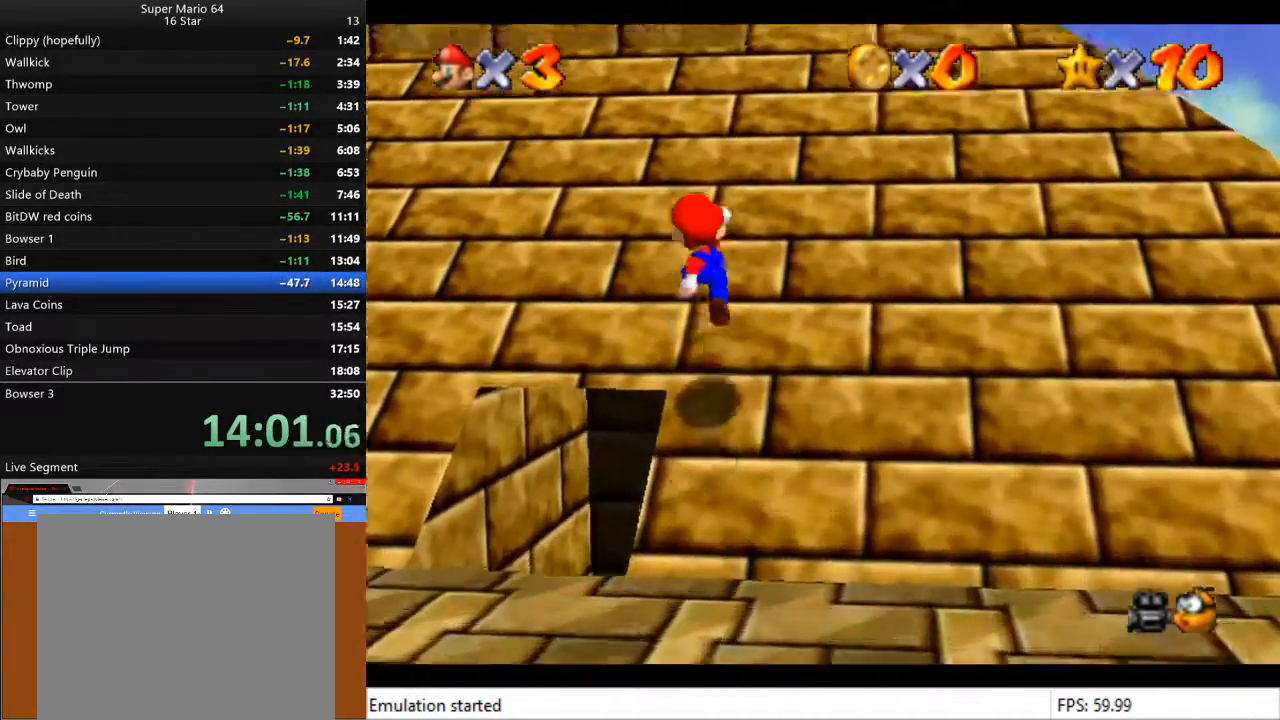
{"buttons": ["CROSS"], "left_stick": "up-right", "right_stick": "center", "events": [[267, "SQUARE", "down"], [433, "SQUARE", "up"]]}
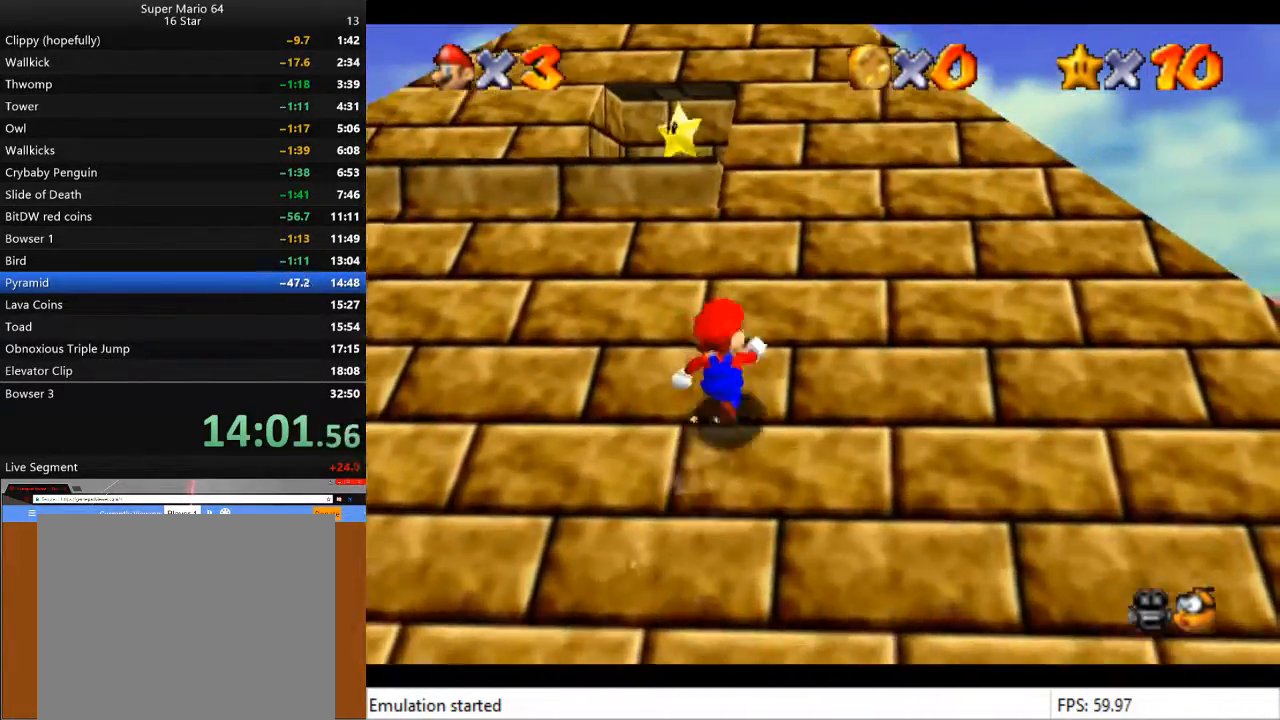
{"buttons": ["CROSS", "SQUARE"], "left_stick": "up", "right_stick": "center", "events": [[67, "SQUARE", "down"], [200, "SQUARE", "up"], [233, "left_stick", "up"], [400, "SQUARE", "down"]]}
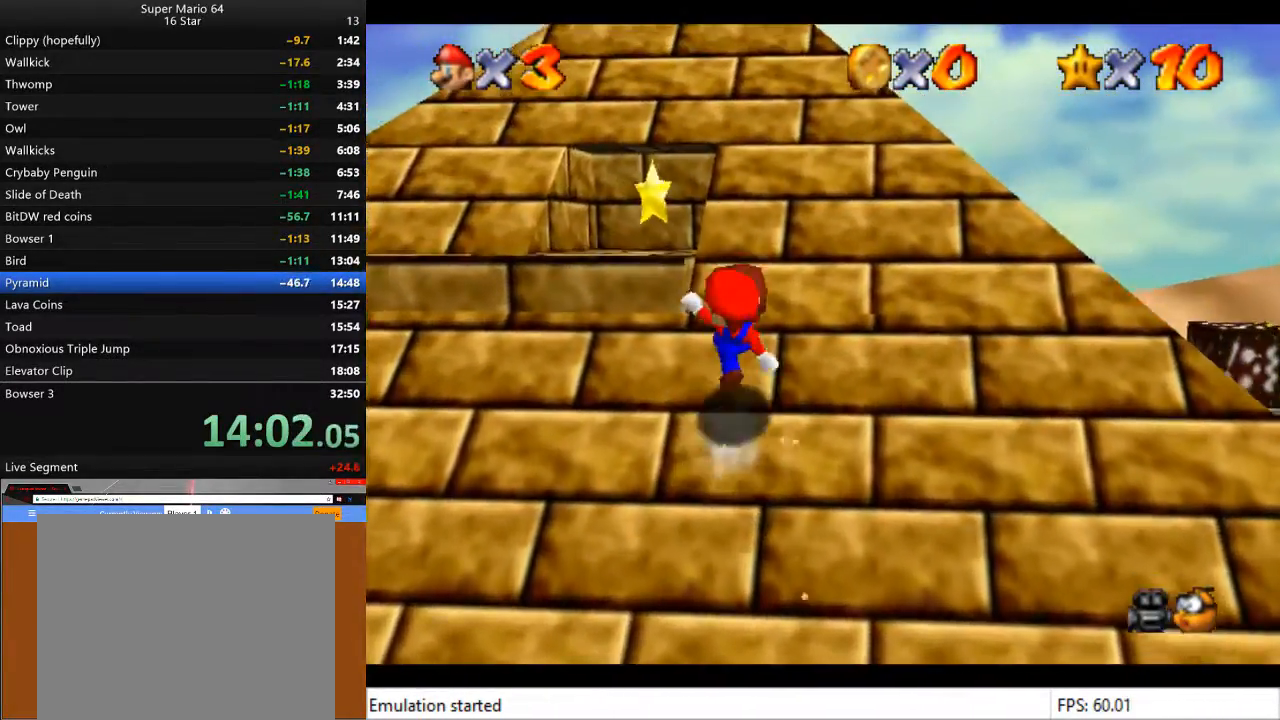
{"buttons": ["CROSS"], "left_stick": "up", "right_stick": "center", "events": [[33, "SQUARE", "up"], [233, "SQUARE", "down"], [400, "SQUARE", "up"]]}
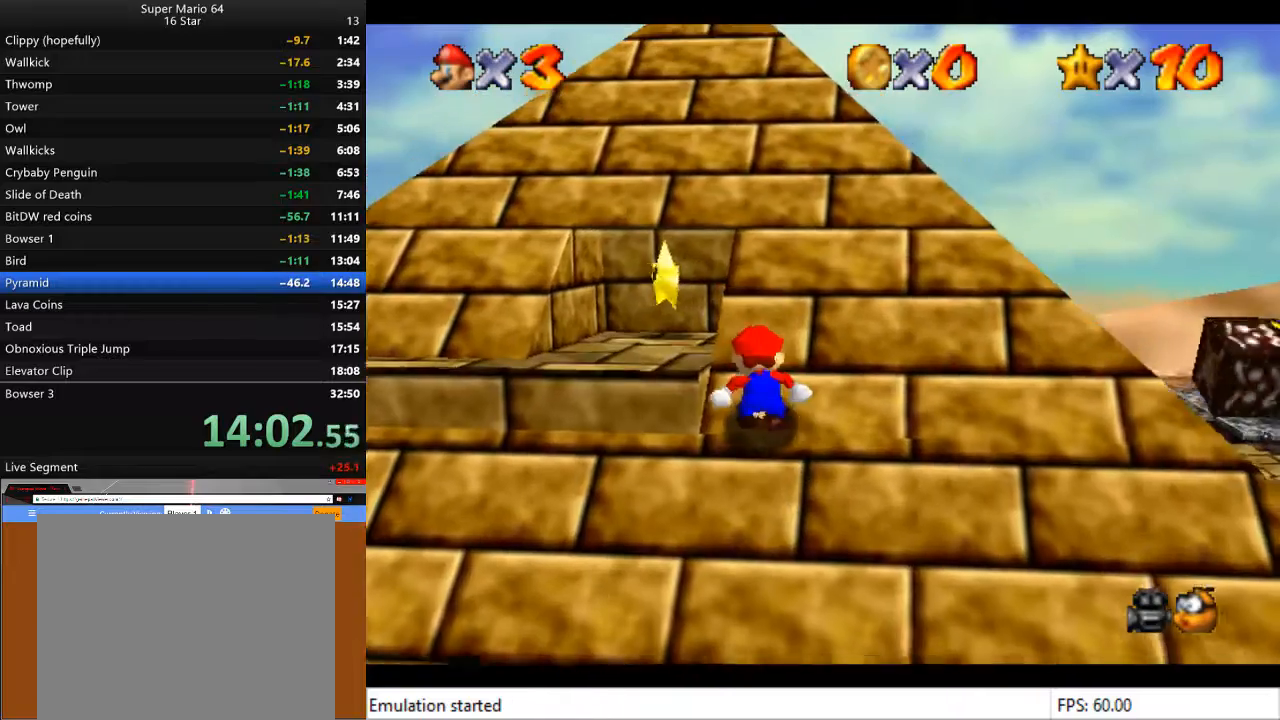
{"buttons": ["CROSS", "SQUARE"], "left_stick": "up-left", "right_stick": "center", "events": [[67, "SQUARE", "down"], [200, "SQUARE", "up"], [200, "left_stick", "up-left"], [400, "SQUARE", "down"]]}
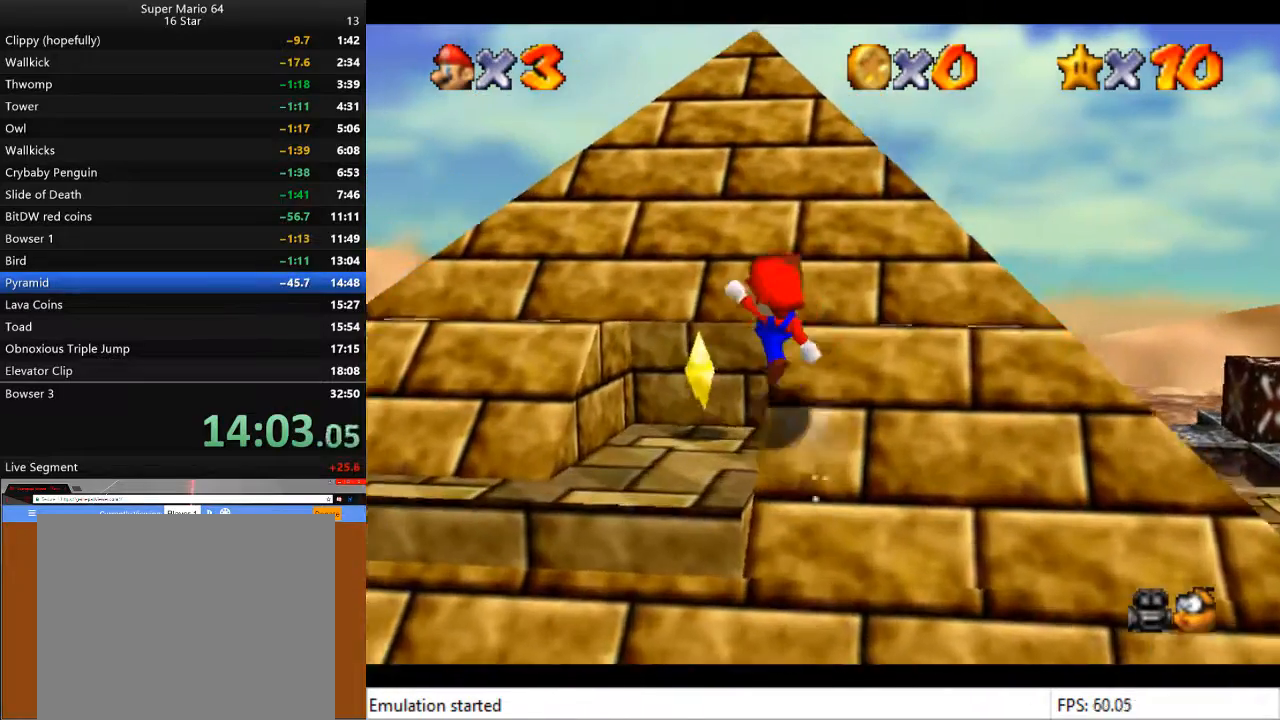
{"buttons": [], "left_stick": "up", "right_stick": "center", "events": [[33, "SQUARE", "up"], [200, "CROSS", "up"], [400, "left_stick", "up"]]}
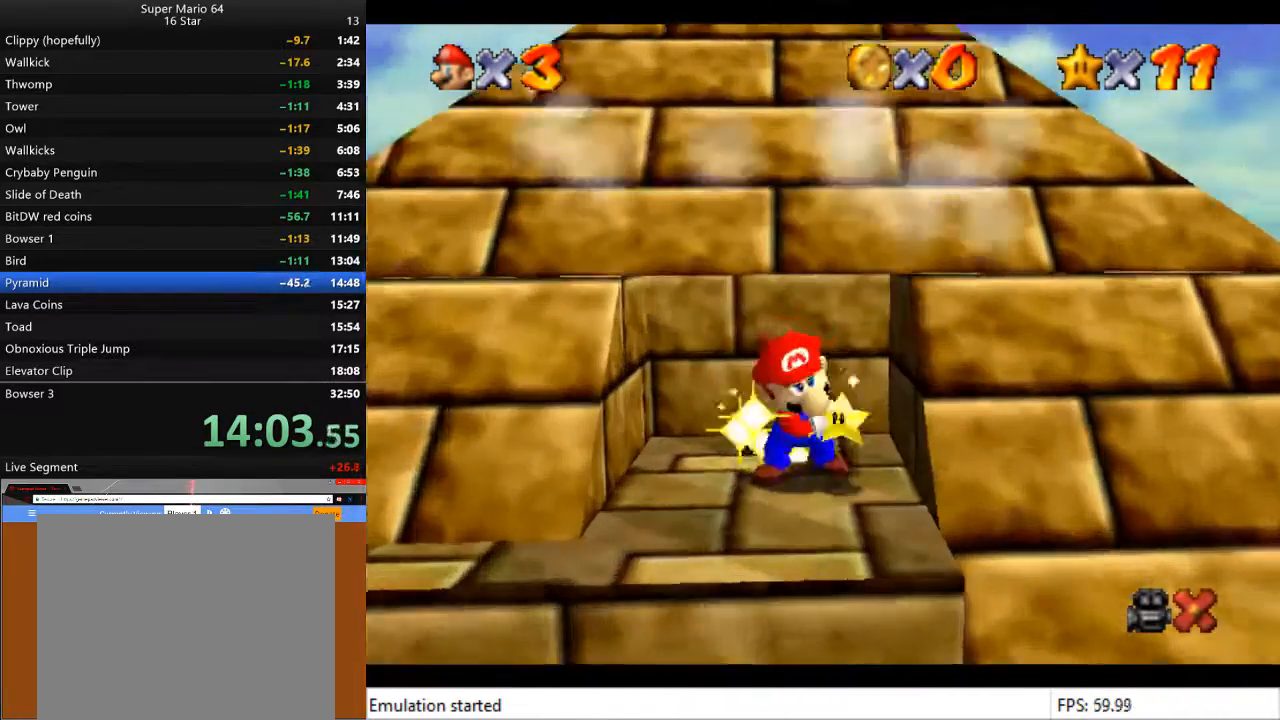
{"buttons": [], "left_stick": "center", "right_stick": "center", "events": [[100, "left_stick", "center"]]}
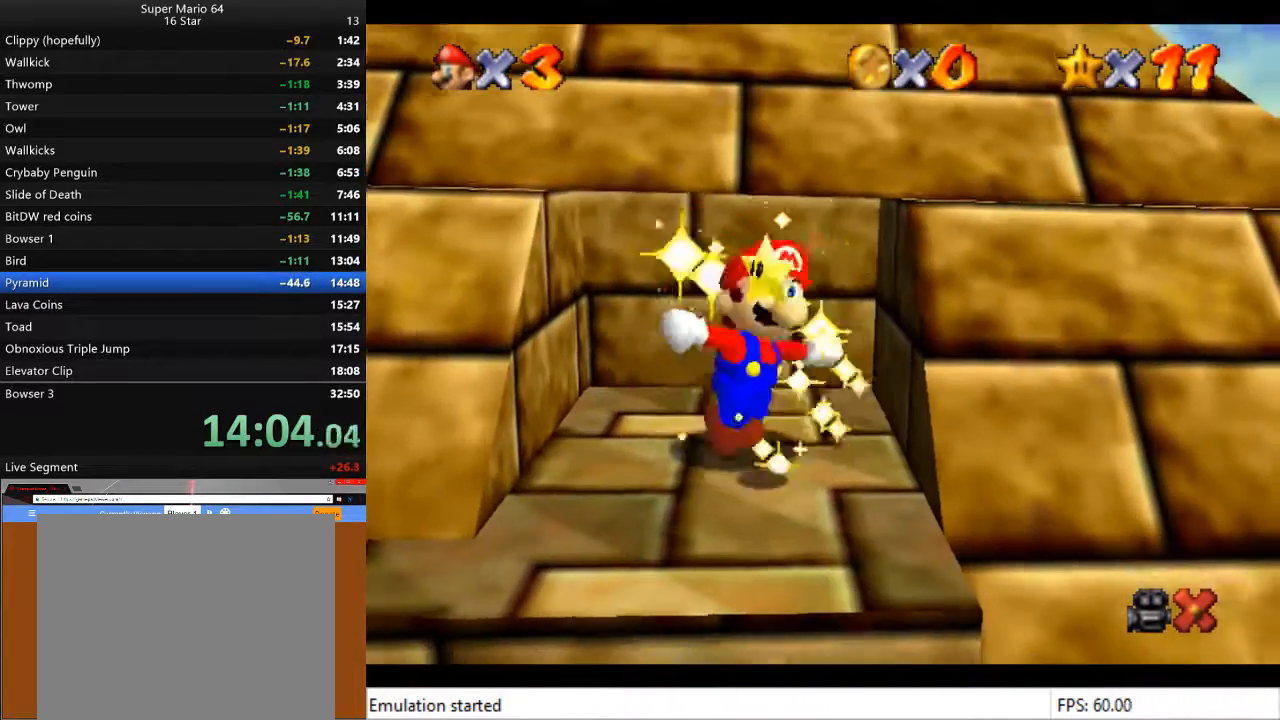
{"buttons": [], "left_stick": "center", "right_stick": "center", "events": []}
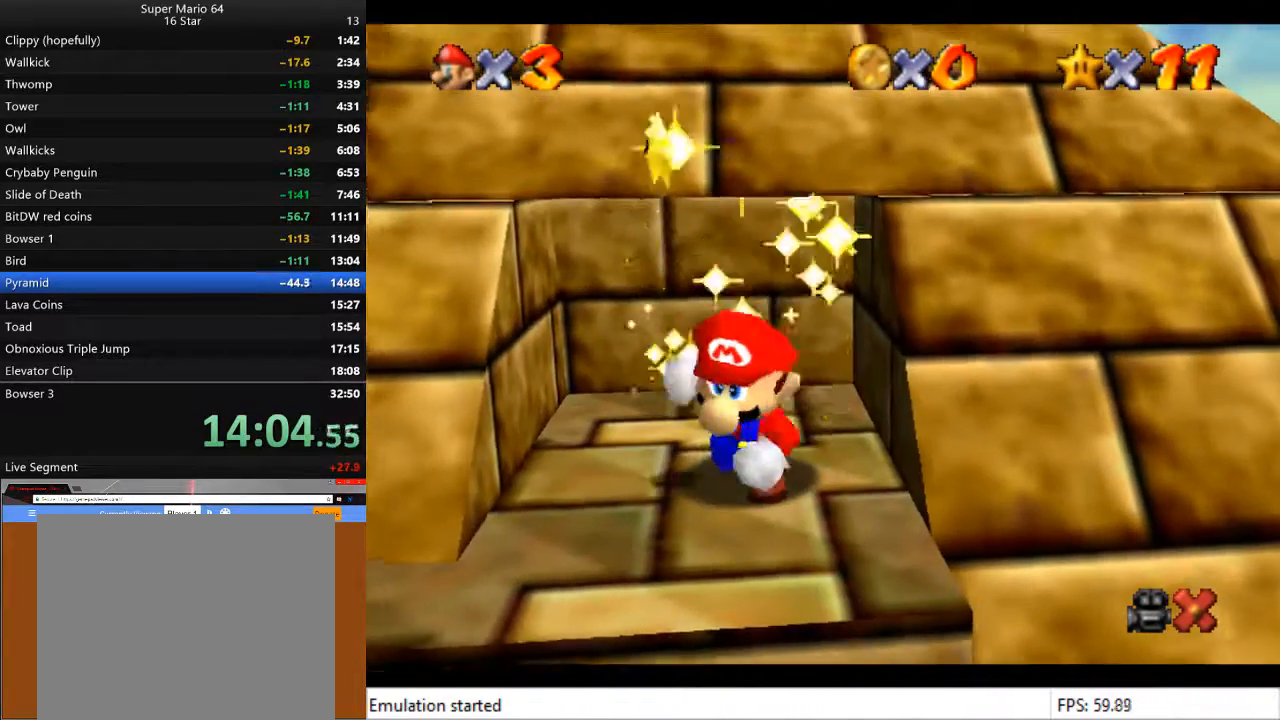
{"buttons": [], "left_stick": "center", "right_stick": "center", "events": []}
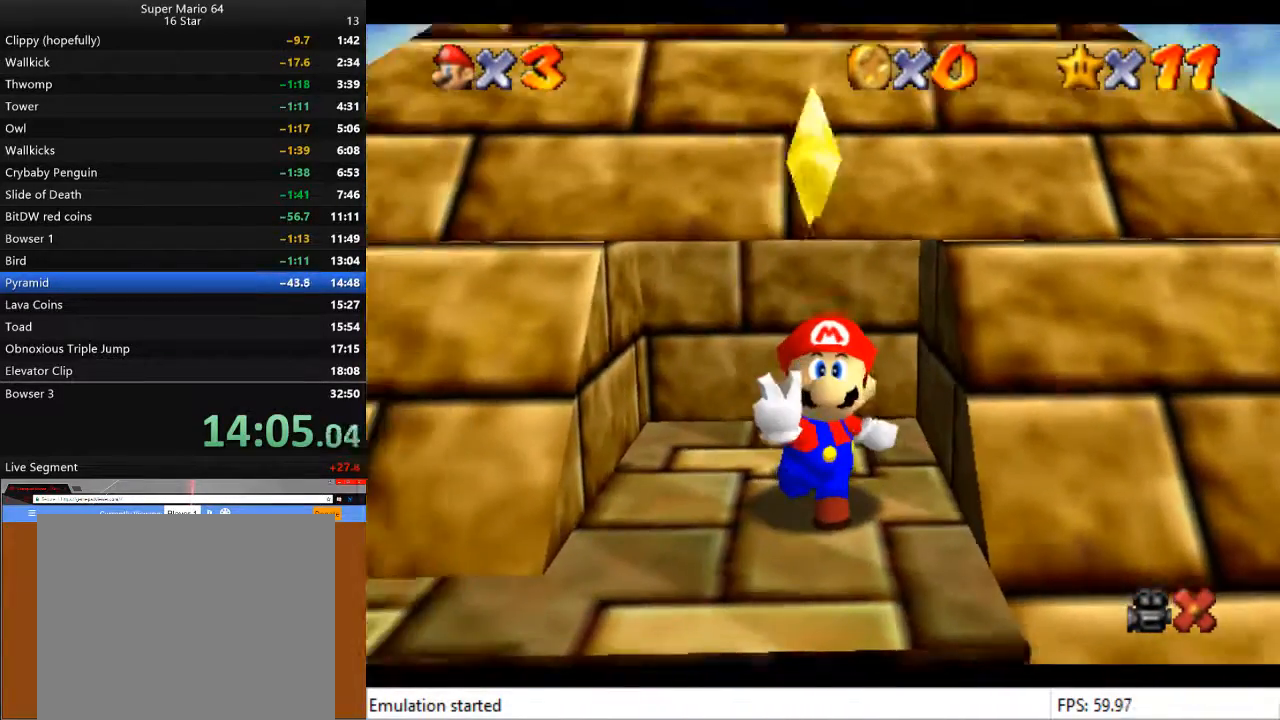
{"buttons": [], "left_stick": "center", "right_stick": "center", "events": []}
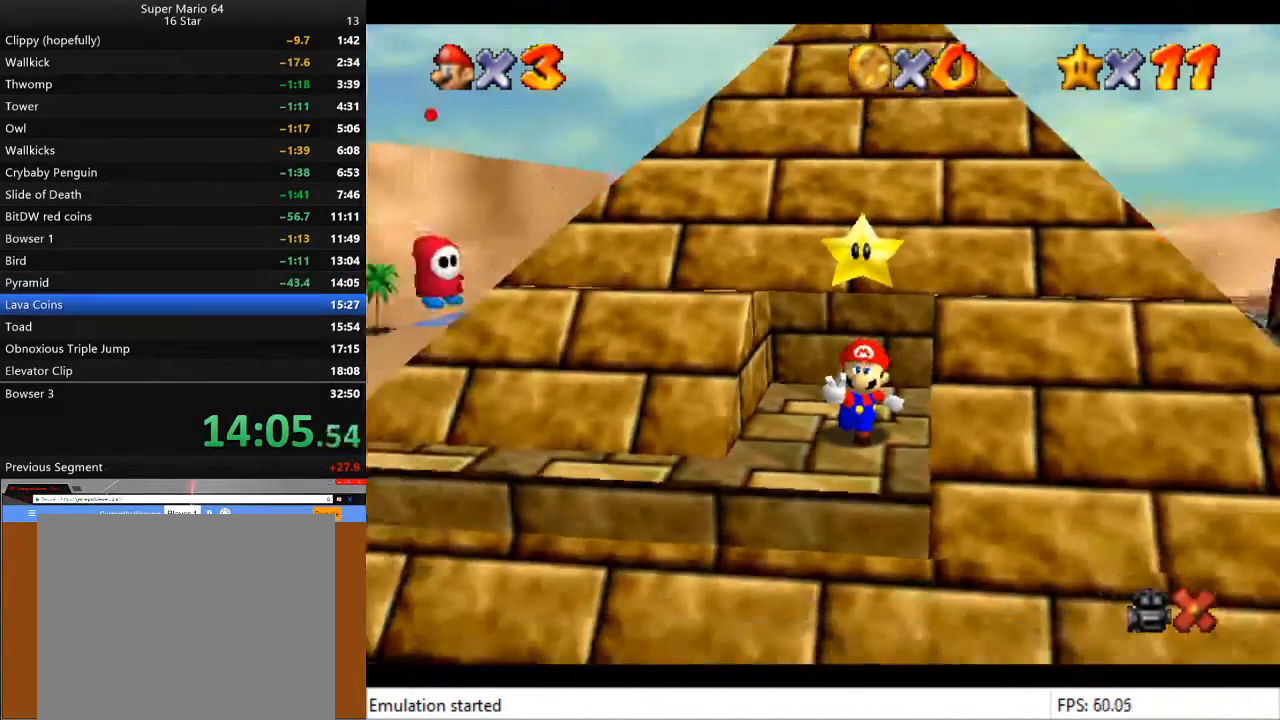
{"buttons": [], "left_stick": "center", "right_stick": "center", "events": []}
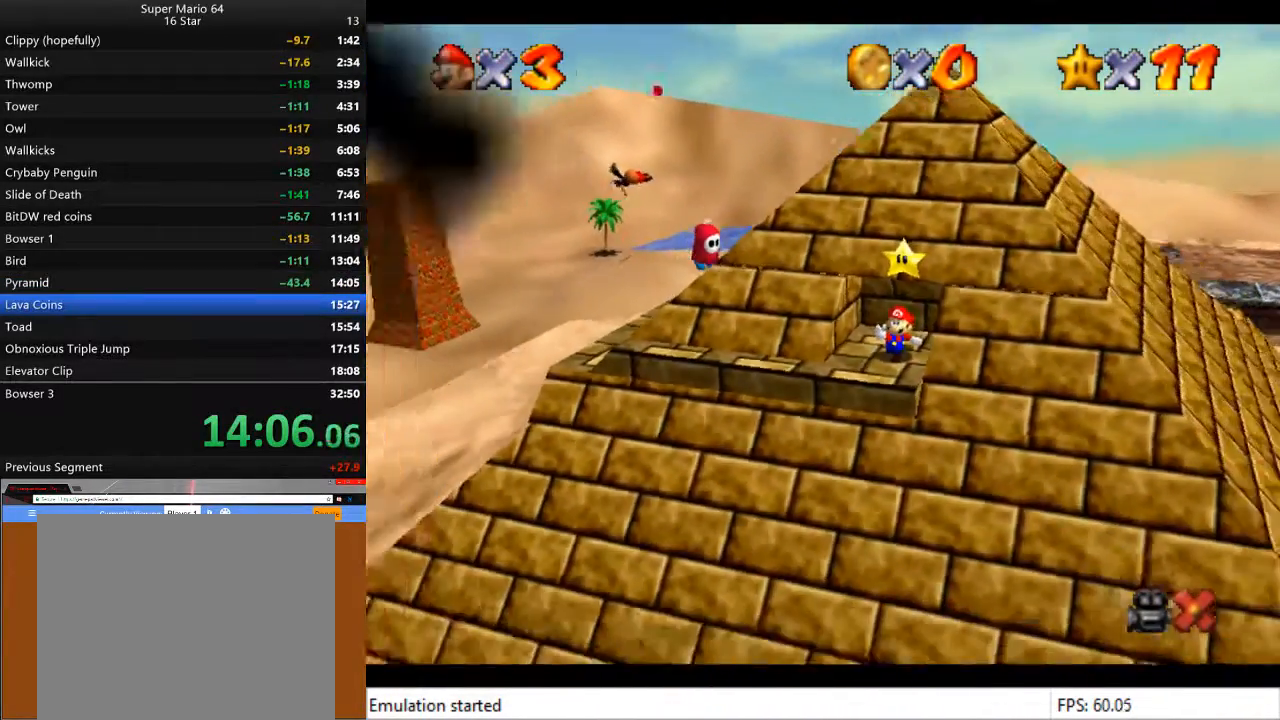
{"buttons": ["CROSS"], "left_stick": "center", "right_stick": "center", "events": [[400, "CROSS", "down"]]}
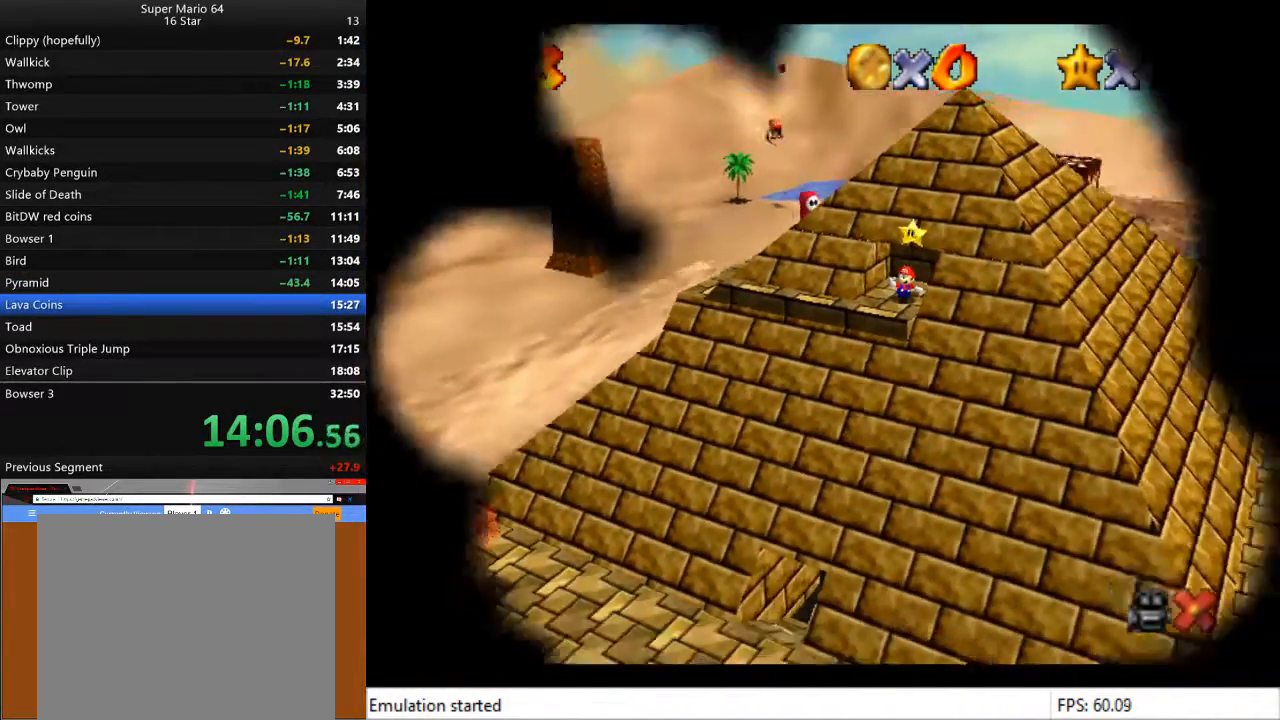
{"buttons": [], "left_stick": "center", "right_stick": "center", "events": [[33, "CROSS", "up"], [233, "CROSS", "down"], [300, "CROSS", "up"], [400, "CROSS", "down"], [467, "CROSS", "up"]]}
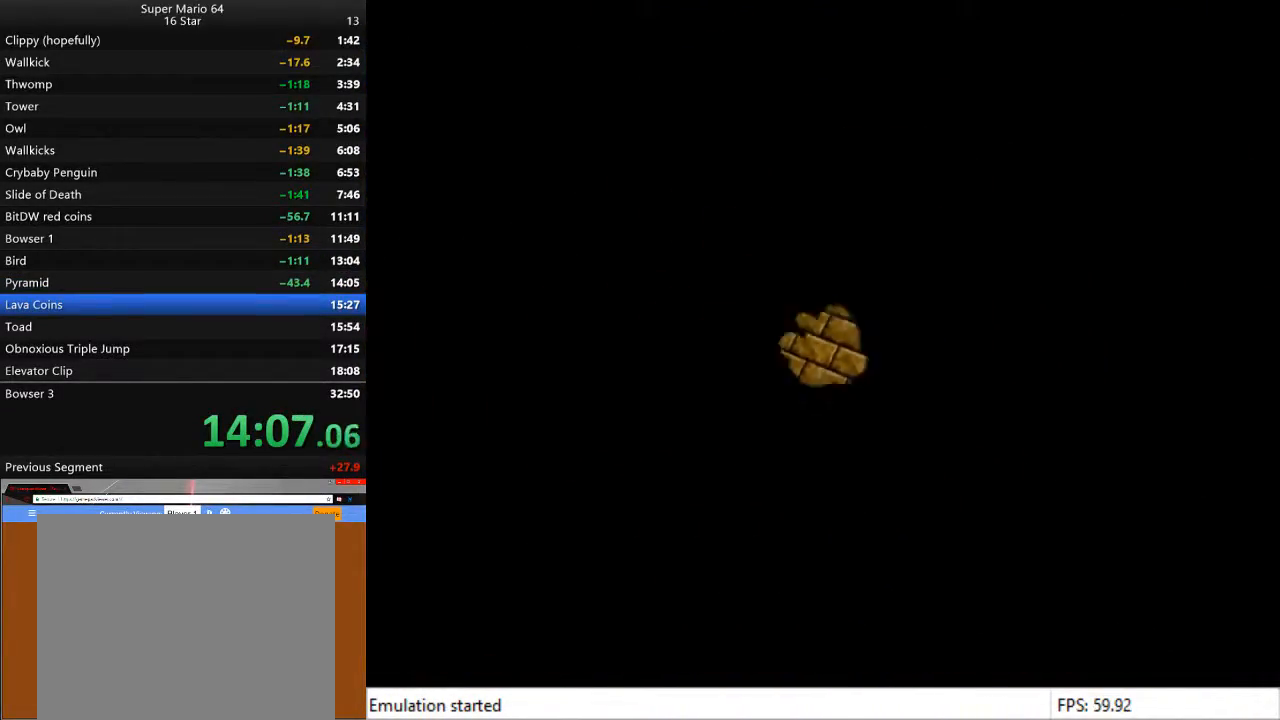
{"buttons": ["CROSS"], "left_stick": "center", "right_stick": "center", "events": [[33, "CROSS", "down"], [100, "CROSS", "up"], [333, "CROSS", "down"], [400, "CROSS", "up"], [500, "CROSS", "down"]]}
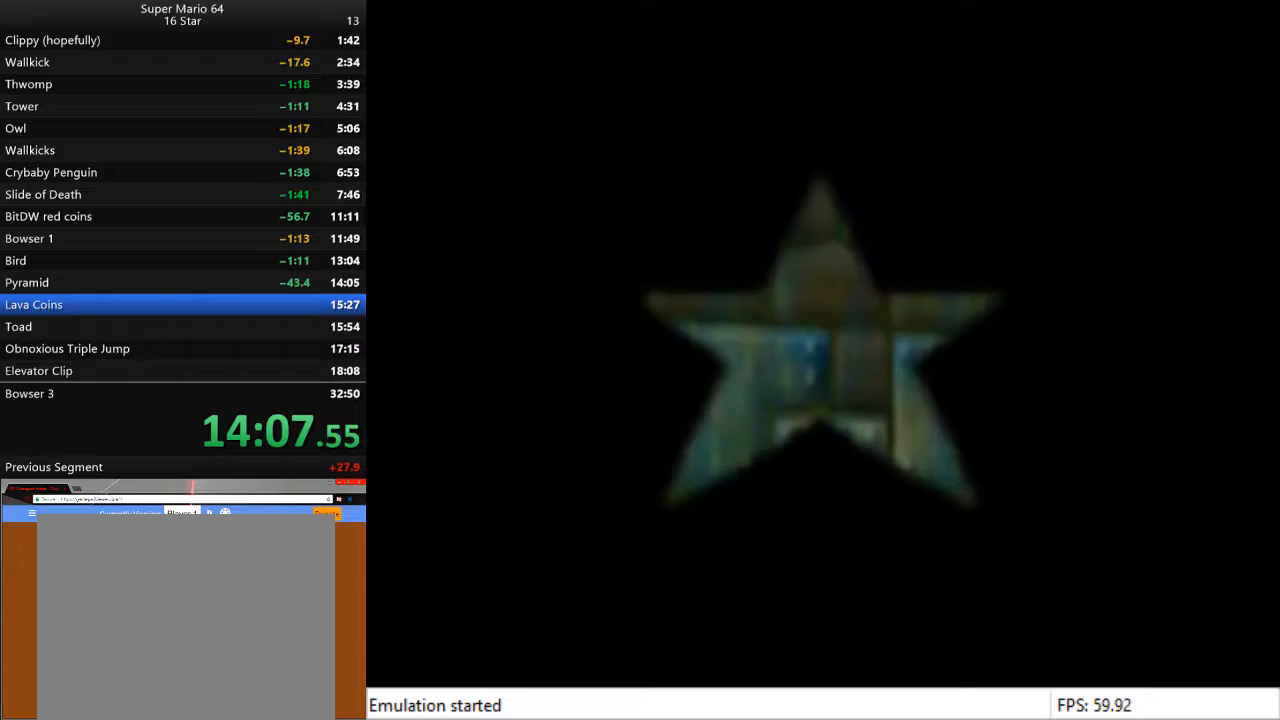
{"buttons": ["SQUARE"], "left_stick": "center", "right_stick": "center", "events": [[33, "CROSS", "up"], [100, "SQUARE", "down"], [167, "CROSS", "down"], [200, "CROSS", "up"], [200, "SQUARE", "up"], [300, "CROSS", "down"], [300, "SQUARE", "down"], [333, "CROSS", "up"], [367, "SQUARE", "up"], [433, "CROSS", "down"], [500, "CROSS", "up"], [500, "SQUARE", "down"]]}
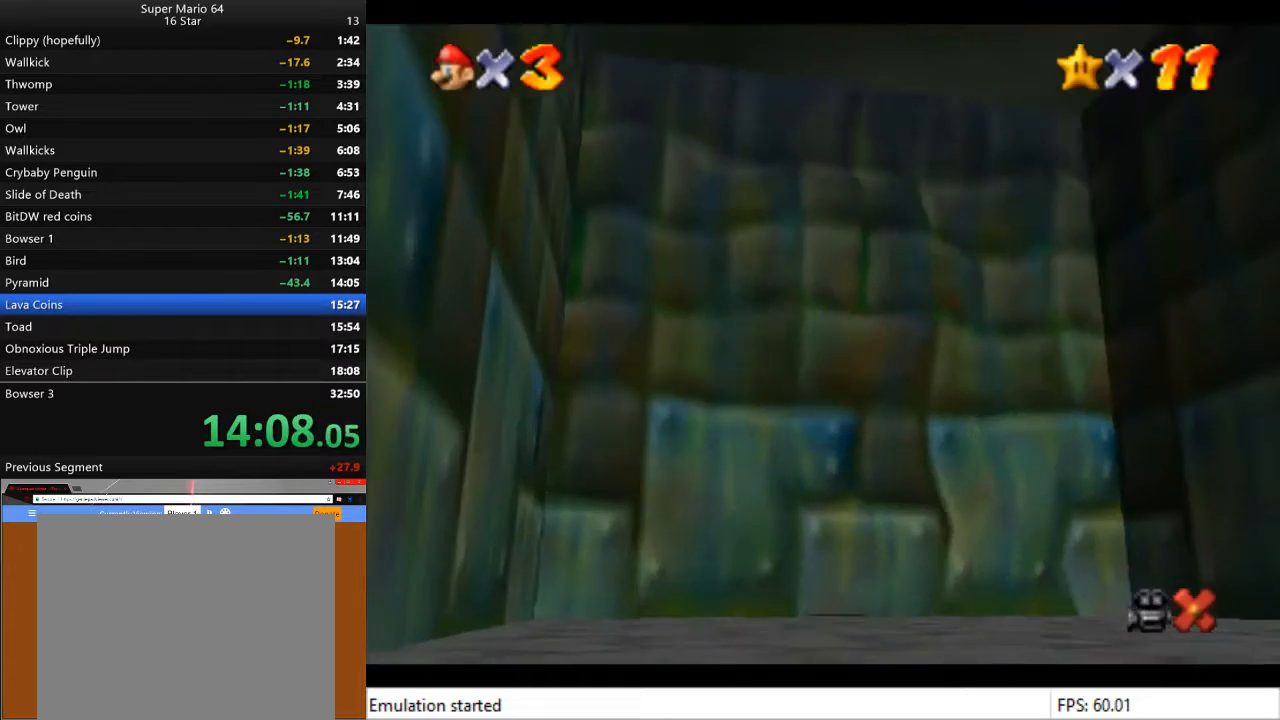
{"buttons": ["CROSS"], "left_stick": "center", "right_stick": "center", "events": [[67, "SQUARE", "up"], [100, "CROSS", "down"], [133, "CROSS", "up"], [133, "SQUARE", "down"], [233, "CROSS", "down"], [233, "SQUARE", "up"], [267, "CROSS", "up"], [300, "SQUARE", "down"], [367, "CROSS", "down"], [367, "SQUARE", "up"], [400, "CROSS", "up"], [433, "SQUARE", "down"], [500, "CROSS", "down"], [500, "SQUARE", "up"]]}
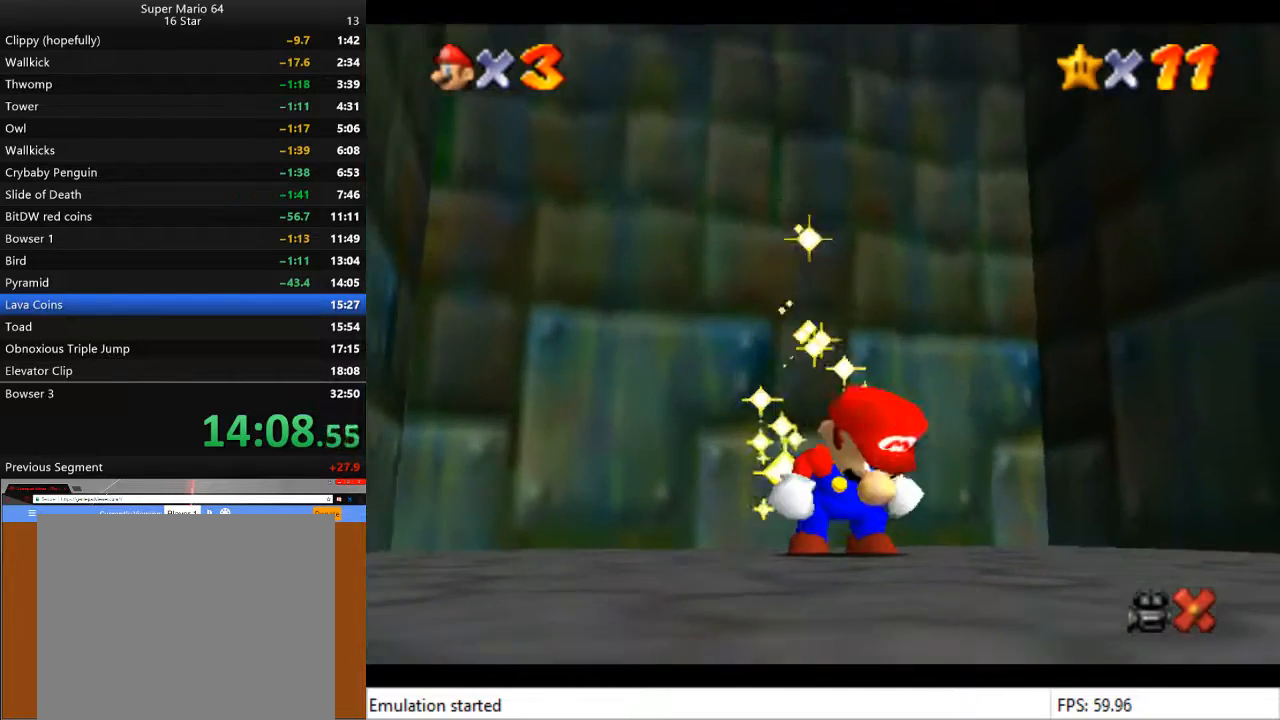
{"buttons": ["SQUARE"], "left_stick": "center", "right_stick": "center", "events": [[67, "CROSS", "up"], [67, "SQUARE", "down"], [100, "SQUARE", "up"], [133, "CROSS", "down"], [167, "CROSS", "up"], [200, "SQUARE", "down"], [267, "CROSS", "down"], [267, "SQUARE", "up"], [333, "CROSS", "up"], [333, "SQUARE", "down"], [400, "CROSS", "down"], [400, "SQUARE", "up"], [467, "CROSS", "up"], [467, "SQUARE", "down"]]}
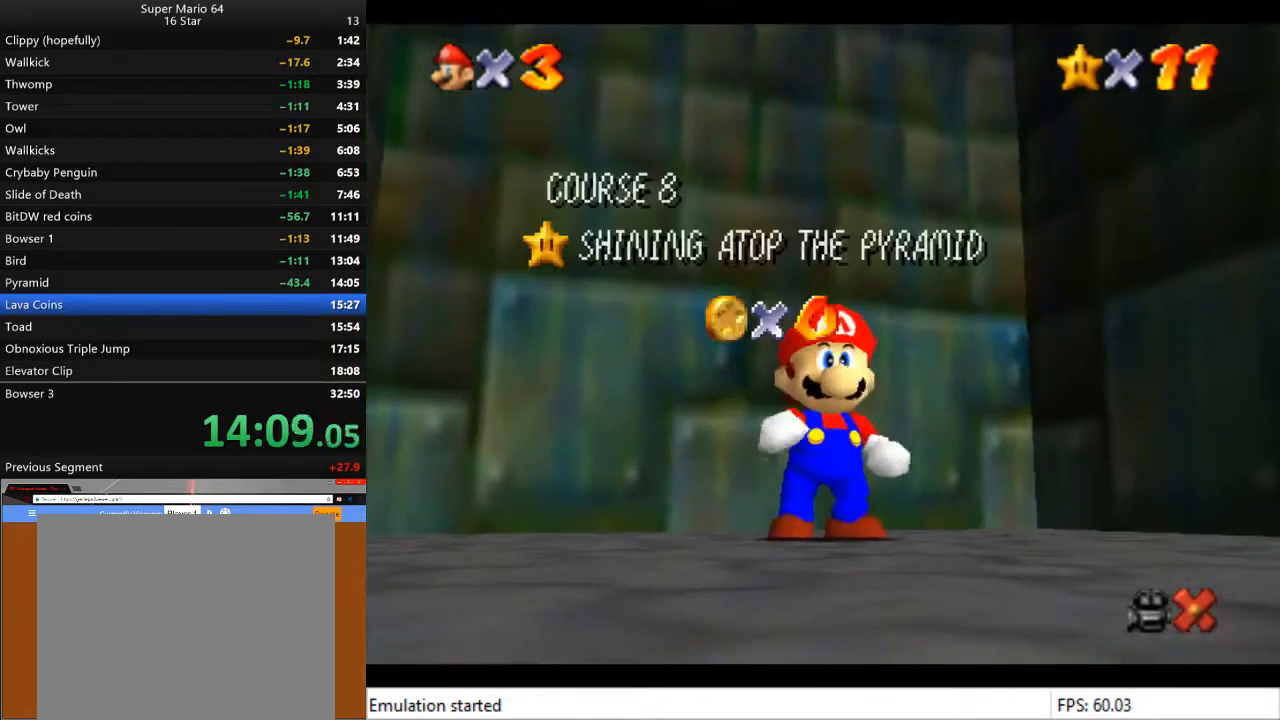
{"buttons": [], "left_stick": "center", "right_stick": "center", "events": [[33, "SQUARE", "up"], [67, "CROSS", "down"], [100, "CROSS", "up"], [100, "SQUARE", "down"], [167, "SQUARE", "up"], [233, "CROSS", "down"], [300, "CROSS", "up"], [400, "CROSS", "down"], [467, "CROSS", "up"]]}
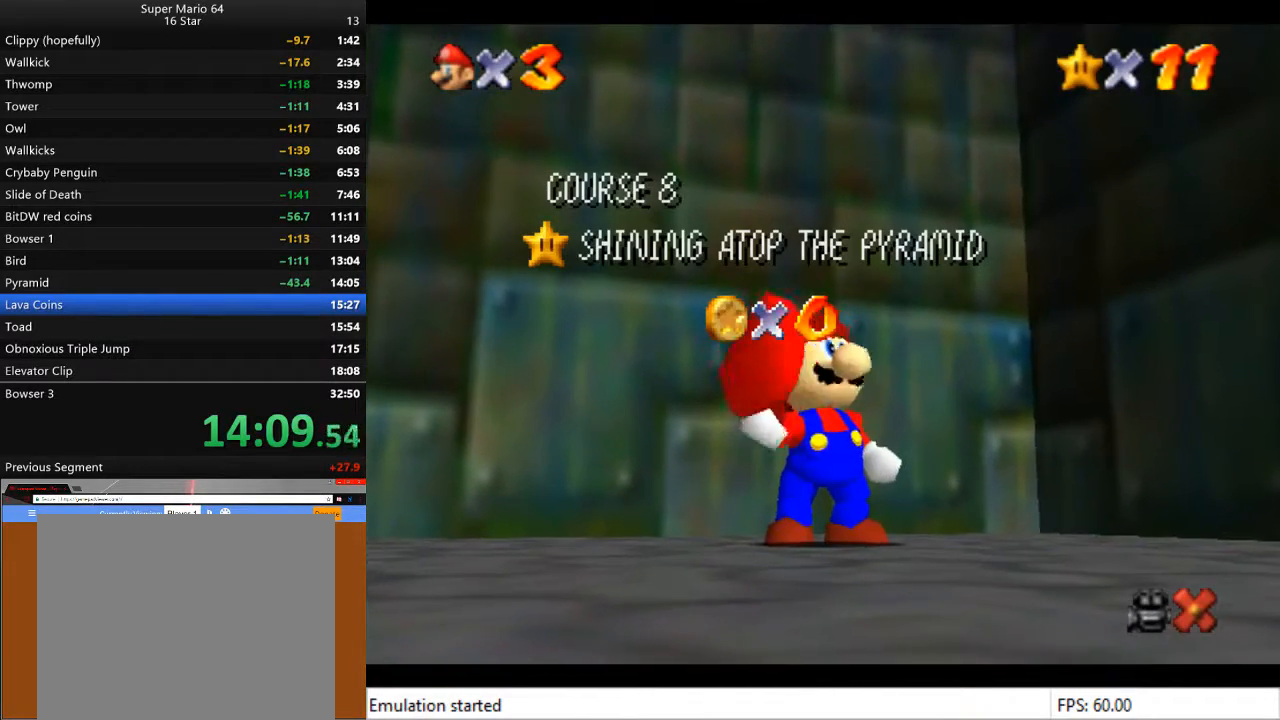
{"buttons": [], "left_stick": "center", "right_stick": "center", "events": []}
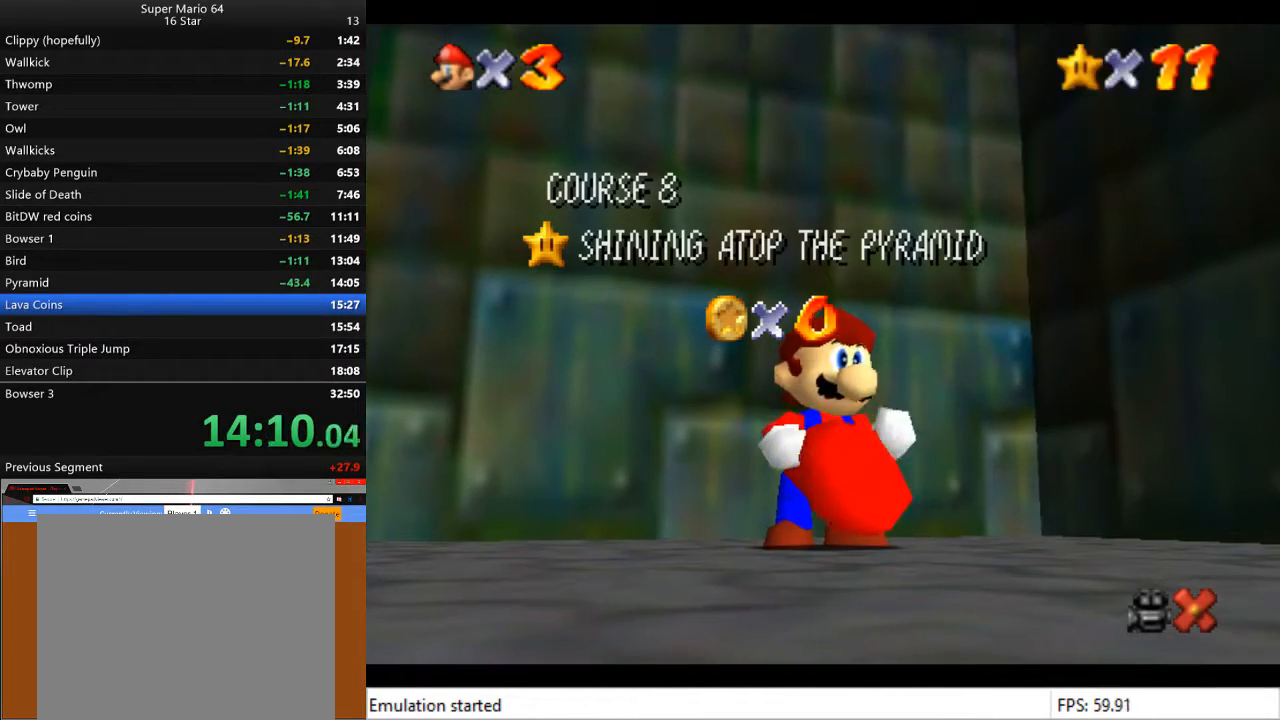
{"buttons": [], "left_stick": "center", "right_stick": "center", "events": []}
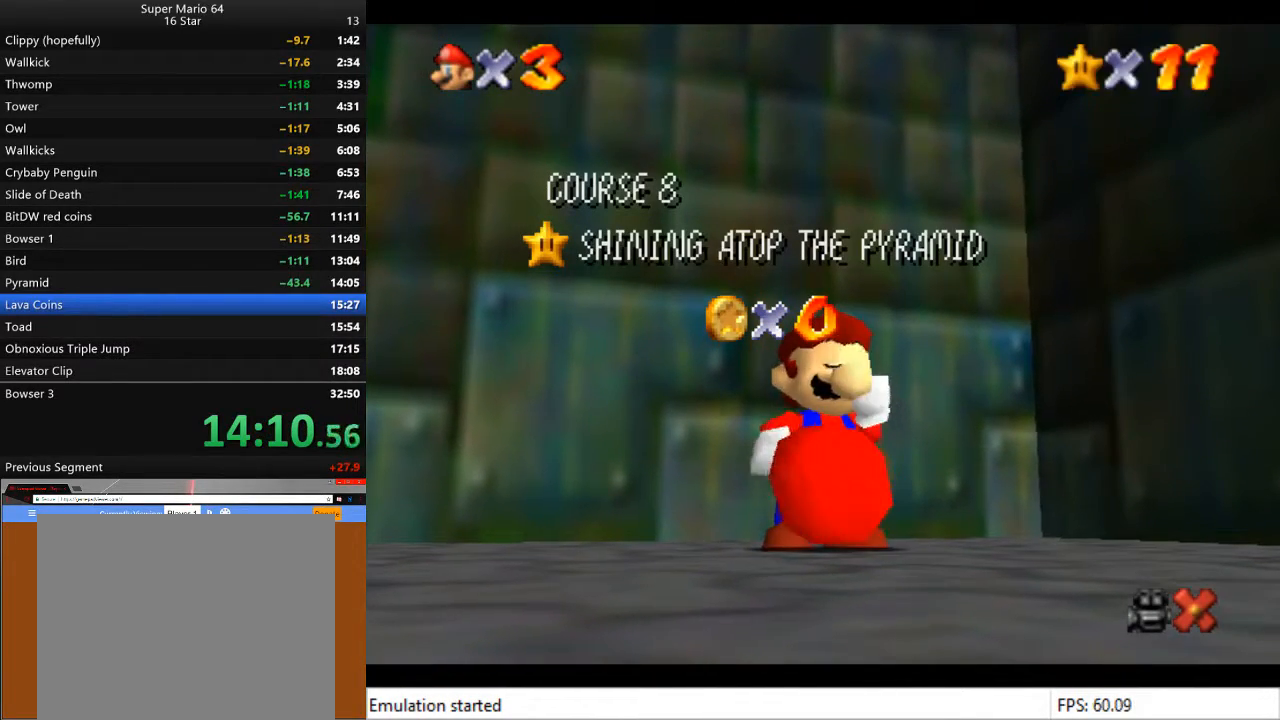
{"buttons": [], "left_stick": "center", "right_stick": "center", "events": []}
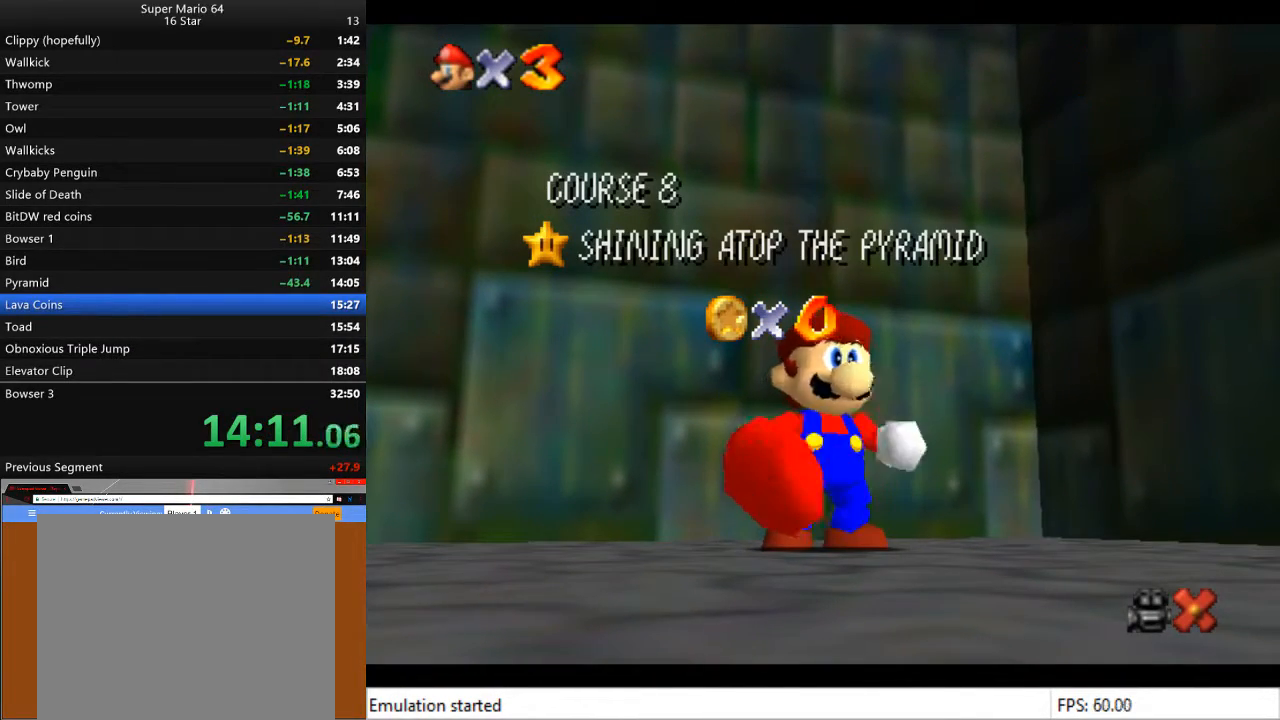
{"buttons": [], "left_stick": "center", "right_stick": "center", "events": [[100, "CROSS", "down"], [167, "CROSS", "up"], [267, "CROSS", "down"], [333, "CROSS", "up"], [433, "CROSS", "down"], [467, "CROSS", "up"]]}
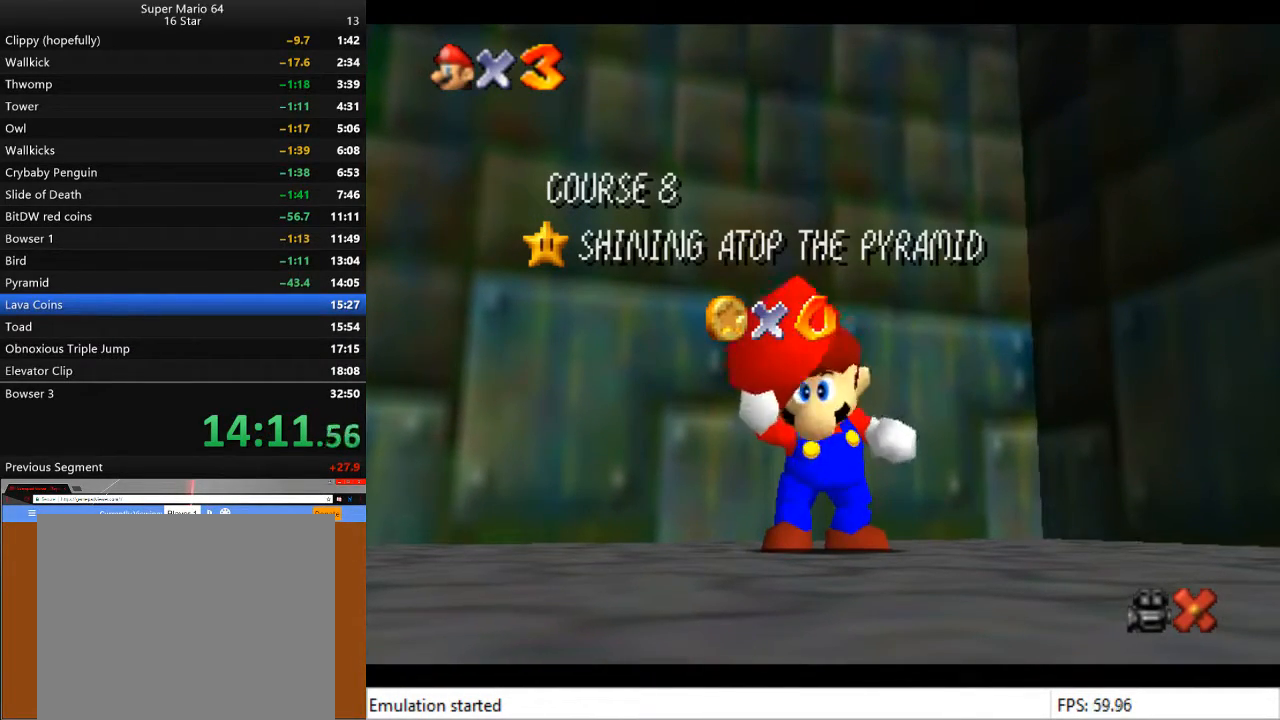
{"buttons": [], "left_stick": "center", "right_stick": "center", "events": [[33, "CROSS", "down"], [100, "CROSS", "up"], [200, "CROSS", "down"], [233, "CROSS", "up"], [400, "CROSS", "down"], [467, "CROSS", "up"]]}
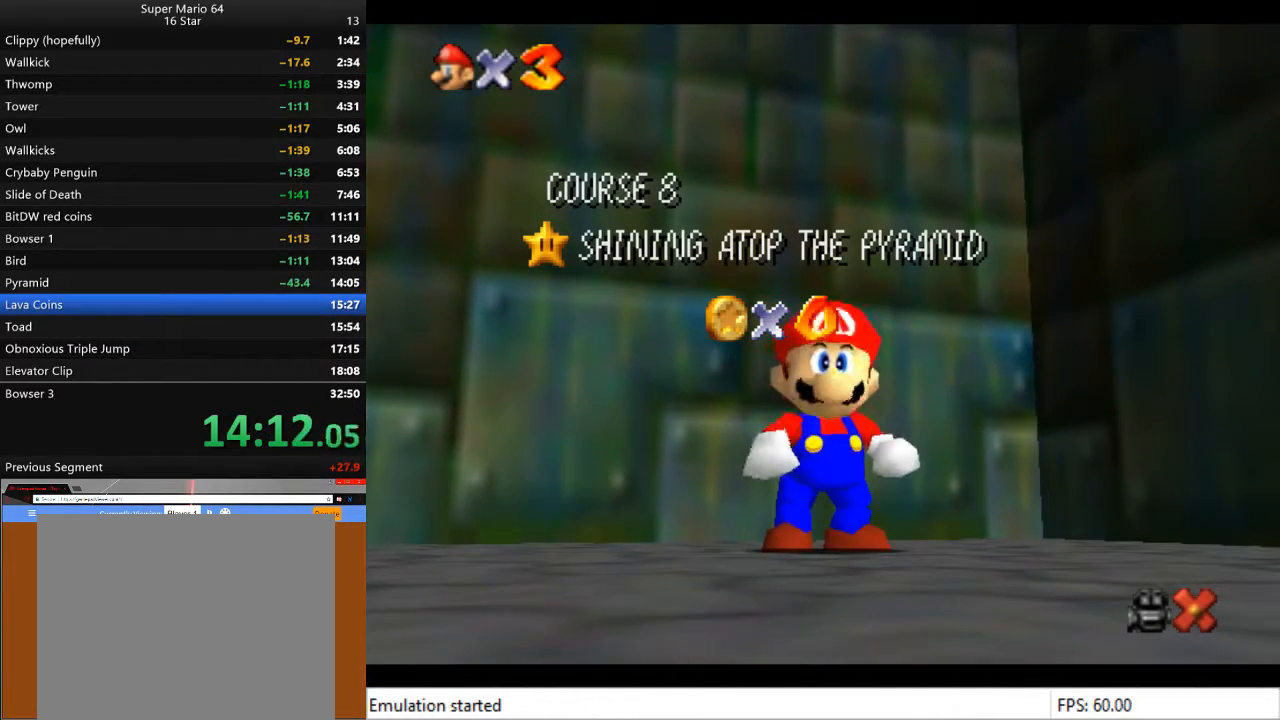
{"buttons": [], "left_stick": "center", "right_stick": "center", "events": [[67, "CROSS", "down"], [133, "CROSS", "up"], [200, "CROSS", "down"], [267, "CROSS", "up"], [367, "CROSS", "down"], [467, "CROSS", "up"]]}
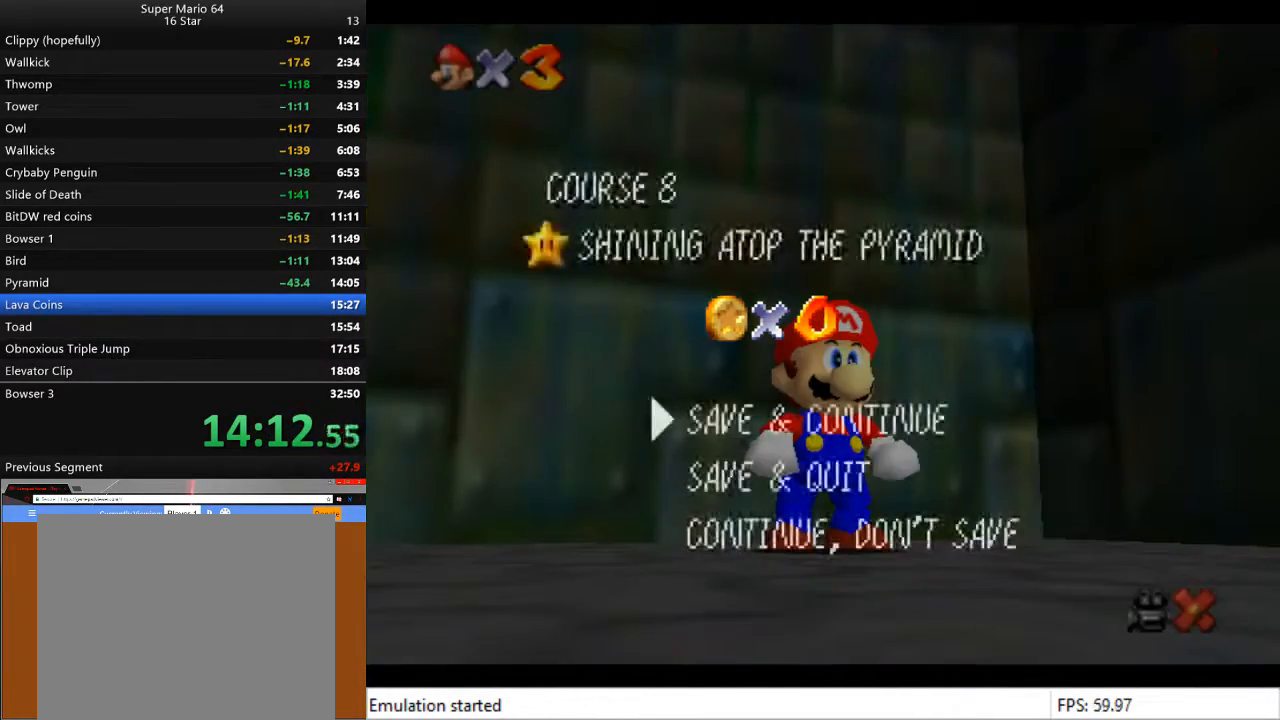
{"buttons": [], "left_stick": "down-right", "right_stick": "center", "events": [[67, "CROSS", "down"], [133, "CROSS", "up"], [400, "left_stick", "down-right"]]}
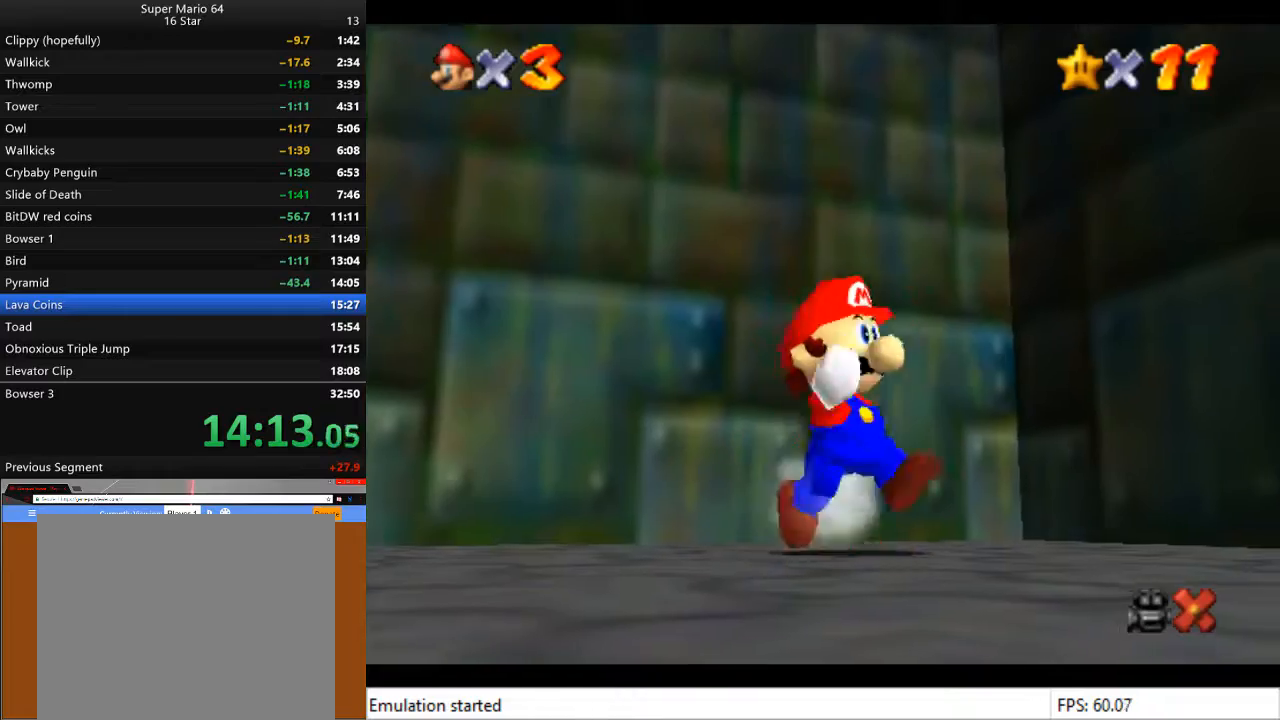
{"buttons": [], "left_stick": "down-right", "right_stick": "center", "events": []}